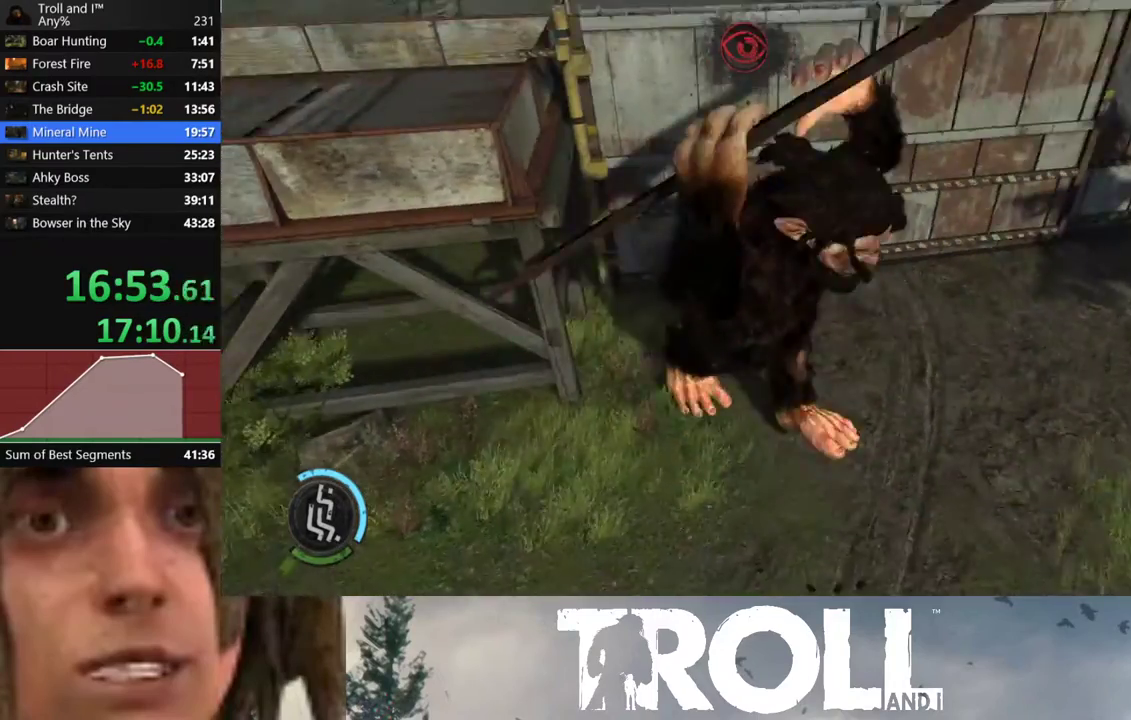
Gameplay with a controller (Xbox layout); each line is a JSON object with the inputs held at the frame after it. "events" lists button and stick changes between this image and that frame as [ms after this image, input, new state], when the widget could be followed in between. Not read: L3 R3.
{"buttons": ["L1"], "left_stick": "down-right", "right_stick": "left", "events": [[300, "right_stick", "center"], [367, "right_stick", "left"]]}
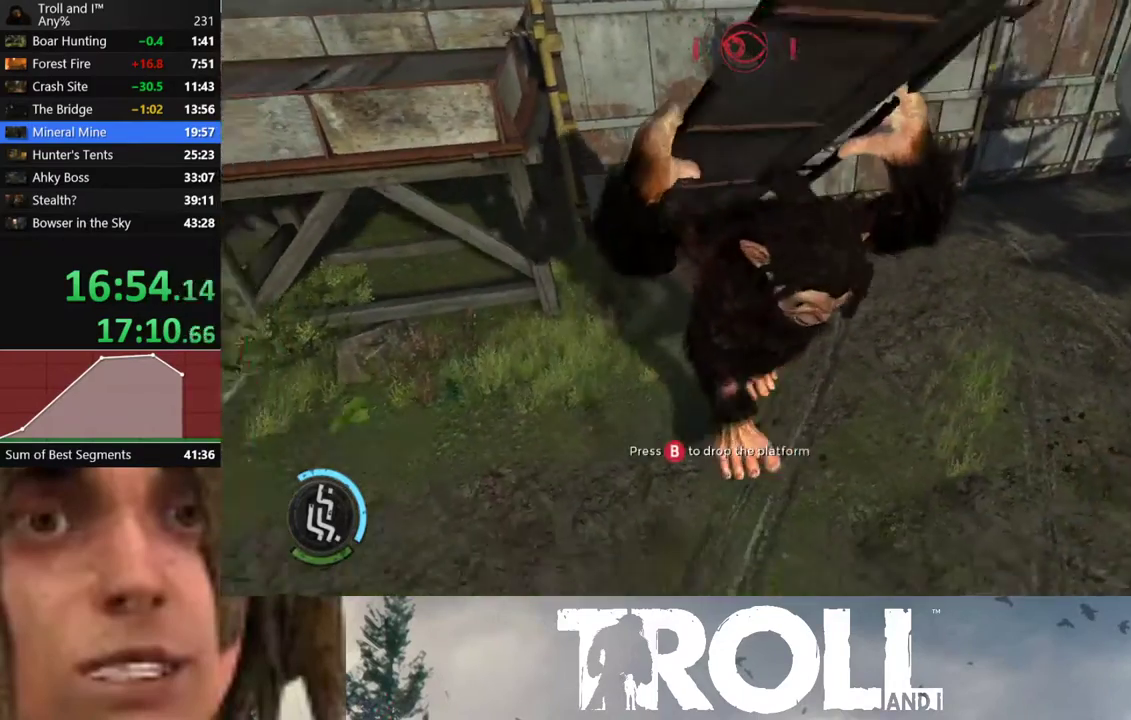
{"buttons": ["L1"], "left_stick": "up-left", "right_stick": "center", "events": [[167, "left_stick", "up-right"], [201, "right_stick", "center"], [267, "left_stick", "up"], [368, "left_stick", "up-left"]]}
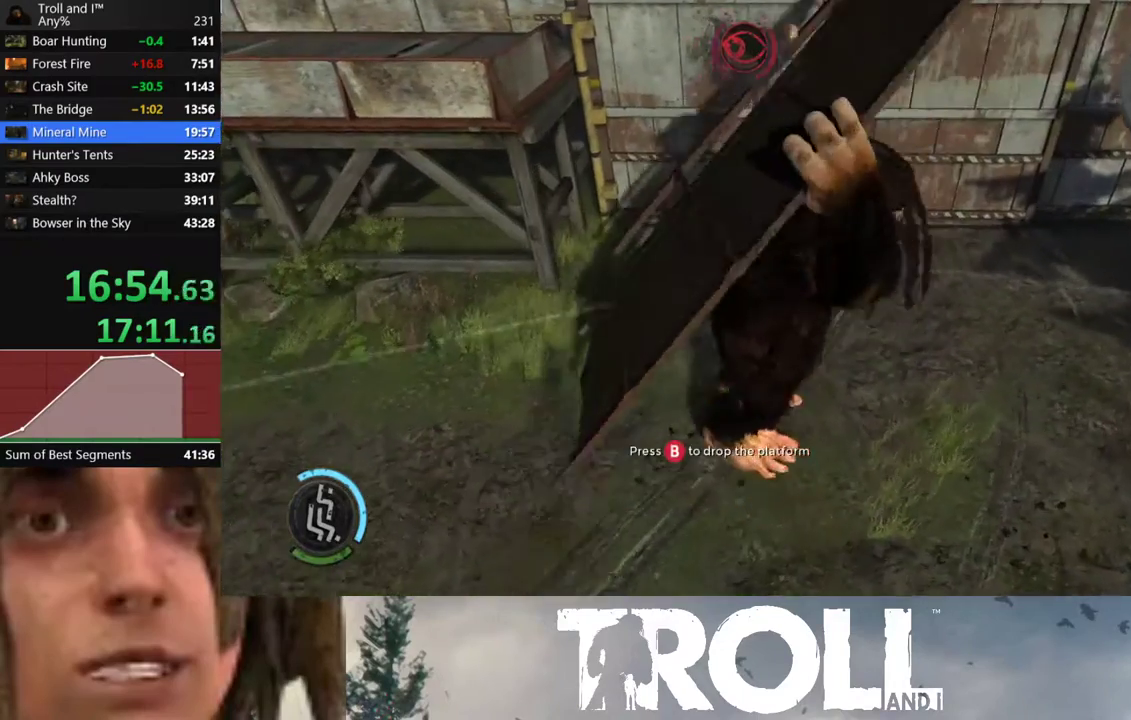
{"buttons": ["L1"], "left_stick": "up-left", "right_stick": "center", "events": []}
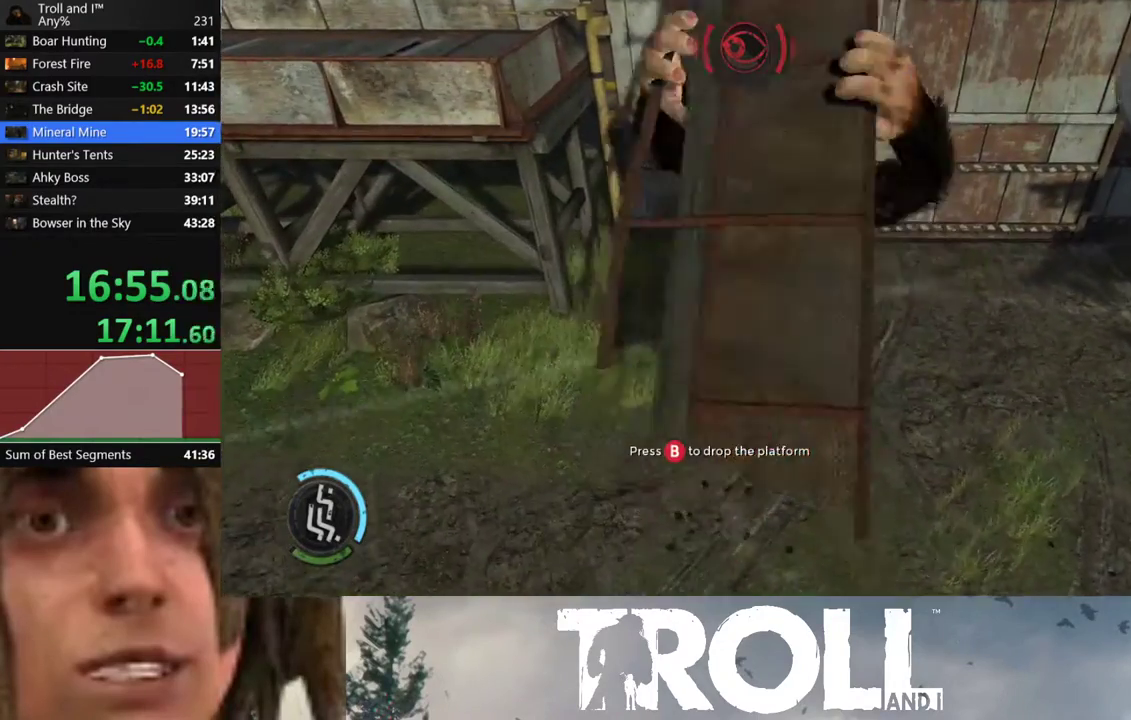
{"buttons": ["L1"], "left_stick": "up", "right_stick": "center", "events": [[200, "left_stick", "up"], [401, "B", "down"], [467, "B", "up"]]}
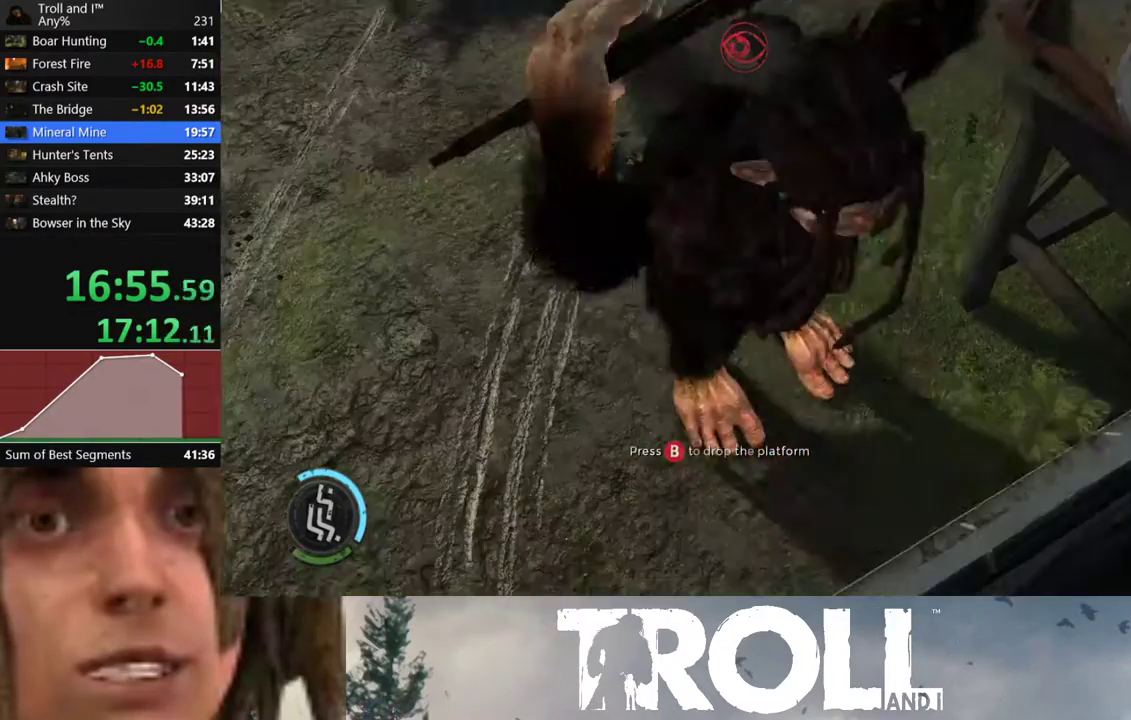
{"buttons": ["L1"], "left_stick": "up-left", "right_stick": "center", "events": [[66, "B", "down"], [133, "B", "up"], [133, "left_stick", "up-left"]]}
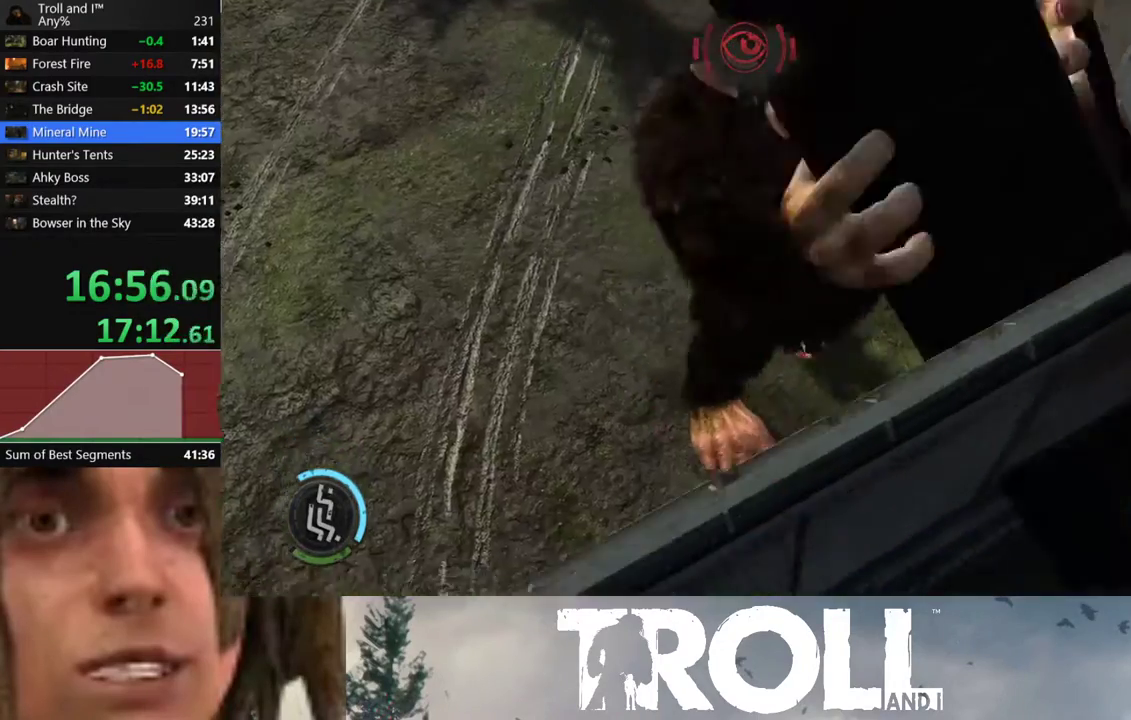
{"buttons": [], "left_stick": "center", "right_stick": "right", "events": [[167, "L1", "up"], [167, "left_stick", "center"], [300, "right_stick", "right"]]}
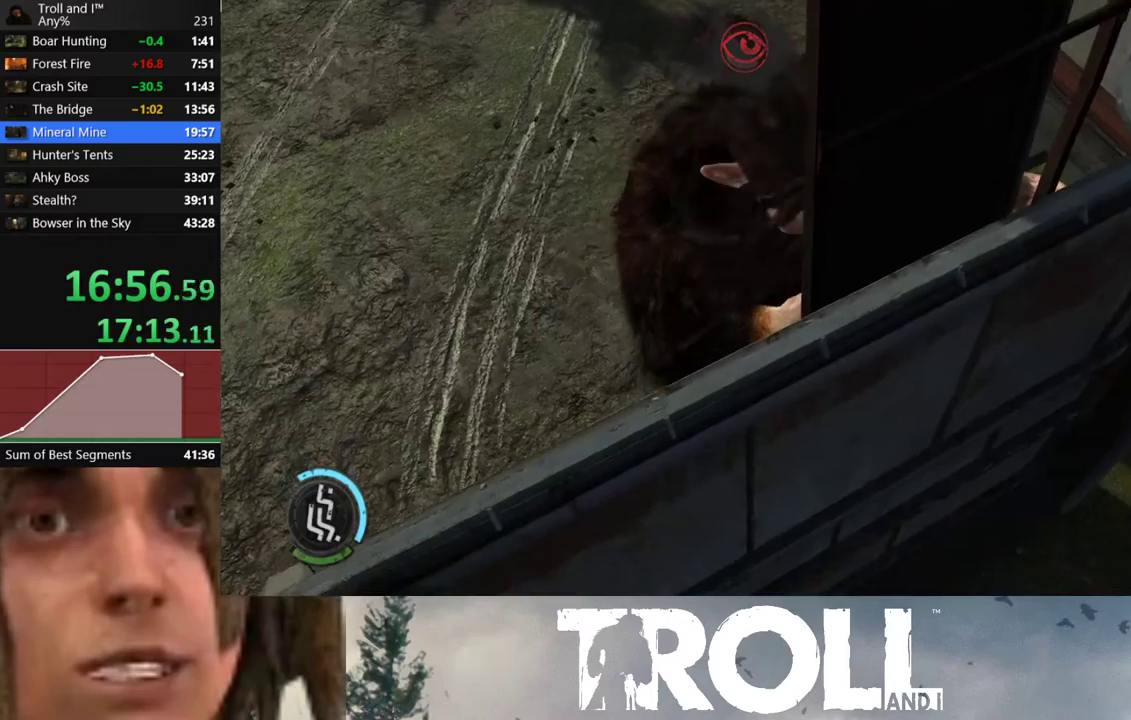
{"buttons": [], "left_stick": "down-right", "right_stick": "right", "events": [[33, "left_stick", "down-right"]]}
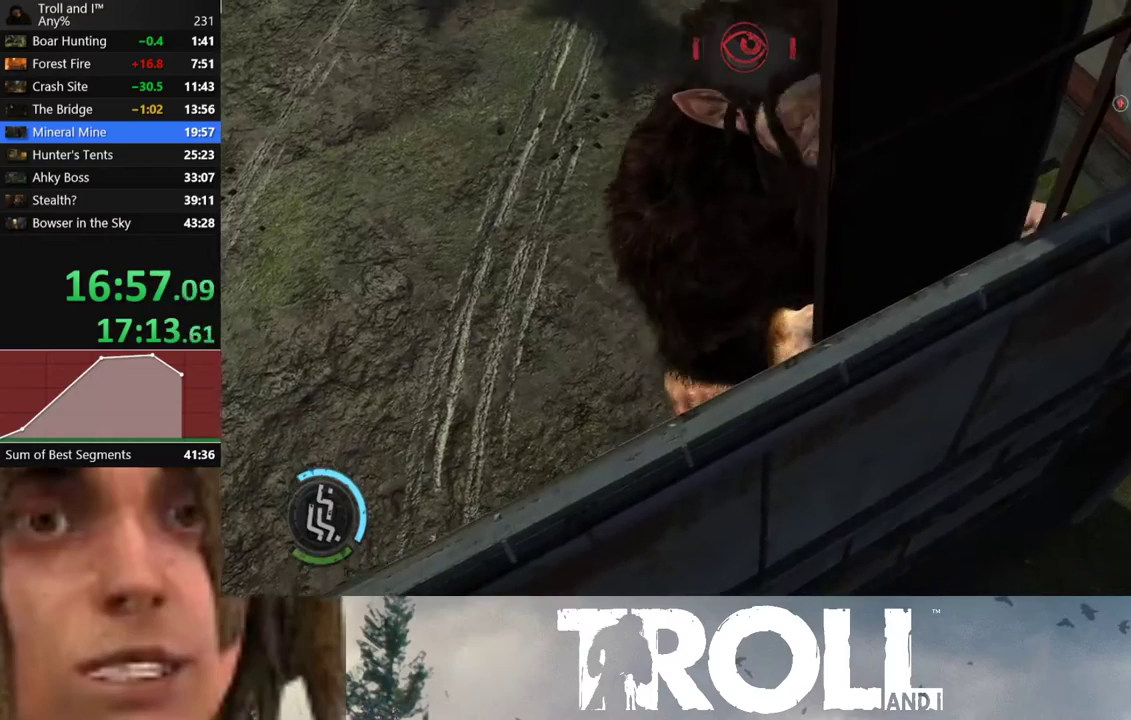
{"buttons": [], "left_stick": "down-right", "right_stick": "right", "events": []}
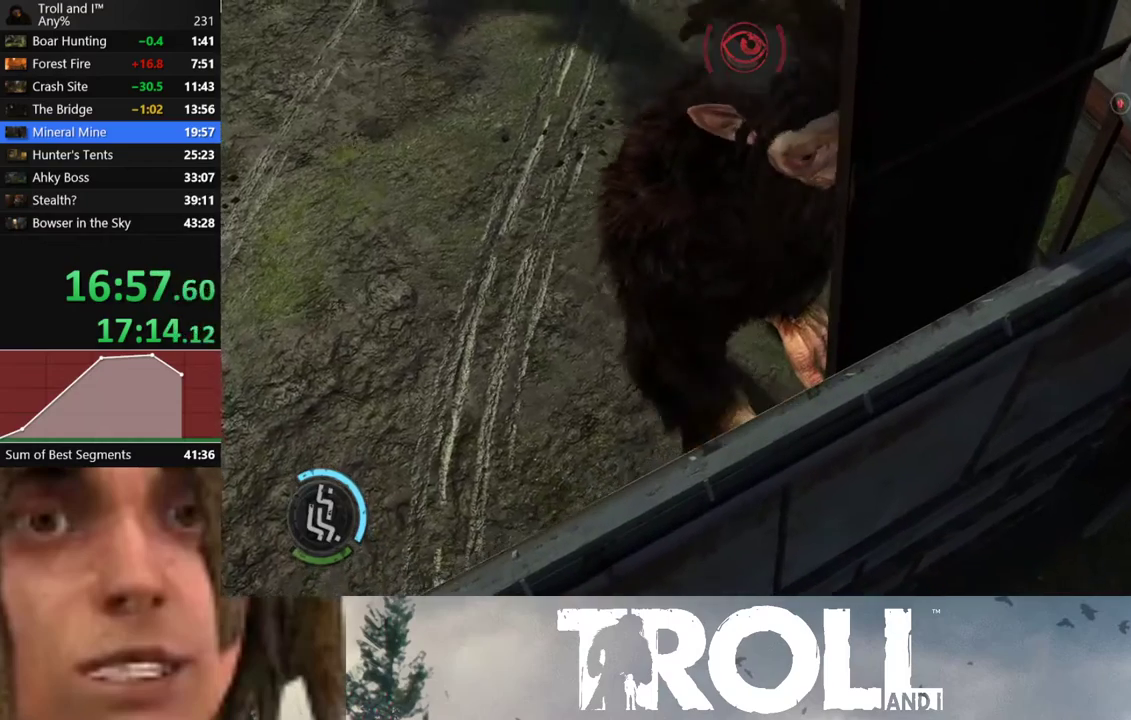
{"buttons": [], "left_stick": "down-right", "right_stick": "right", "events": []}
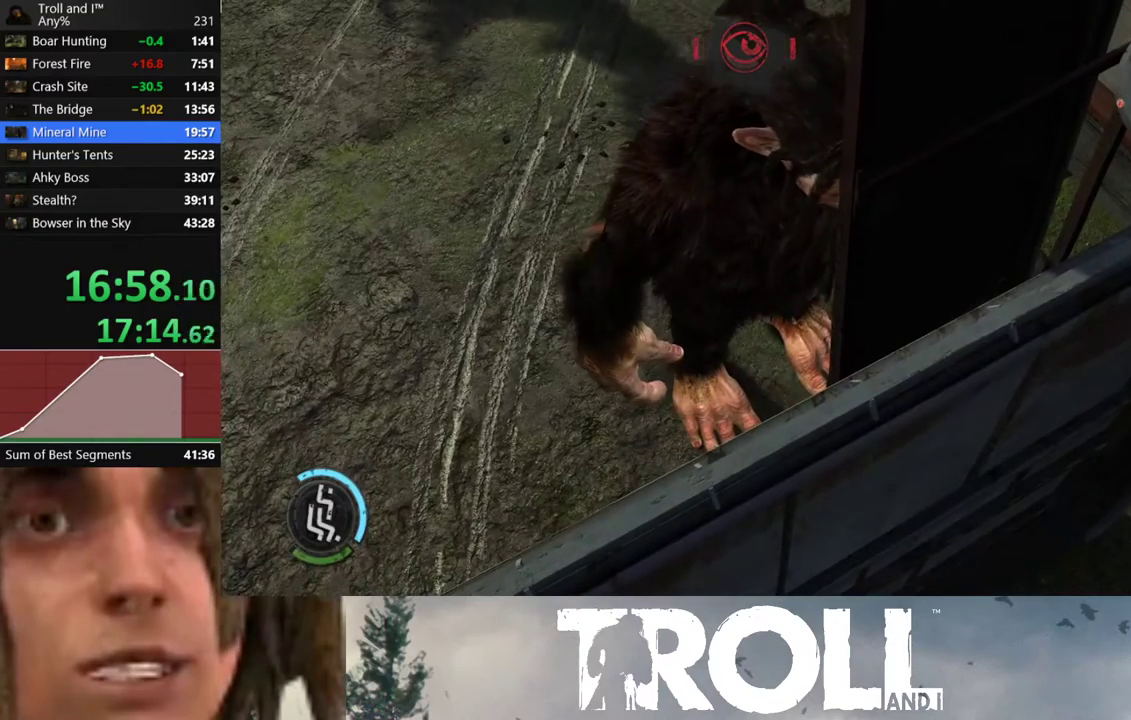
{"buttons": [], "left_stick": "down-right", "right_stick": "right", "events": []}
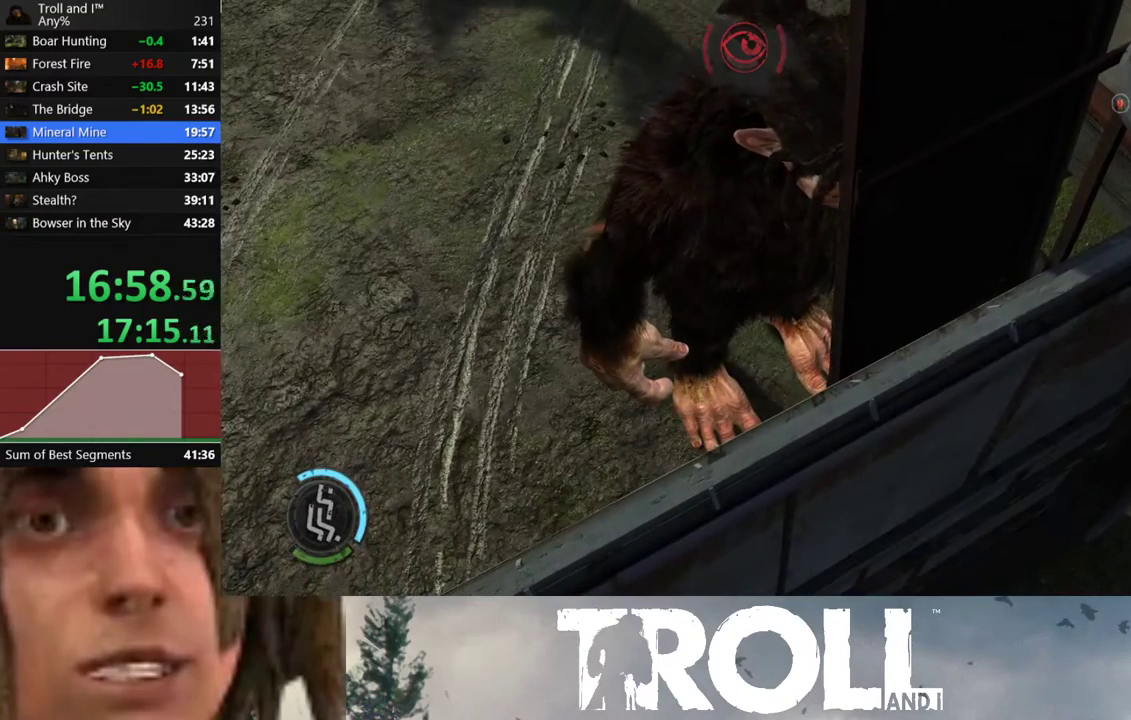
{"buttons": ["L1"], "left_stick": "up-right", "right_stick": "left", "events": [[233, "L1", "down"], [267, "left_stick", "right"], [333, "right_stick", "center"], [400, "left_stick", "up-right"], [433, "right_stick", "left"]]}
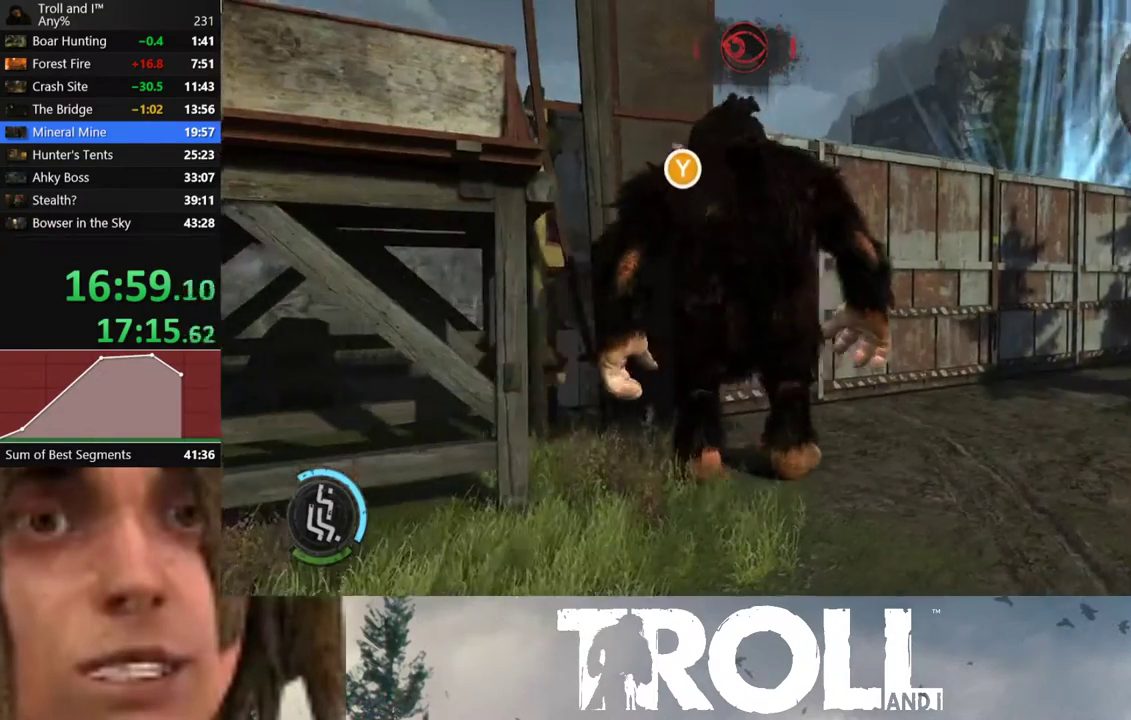
{"buttons": ["L1"], "left_stick": "up-right", "right_stick": "down-left", "events": [[434, "right_stick", "down-left"]]}
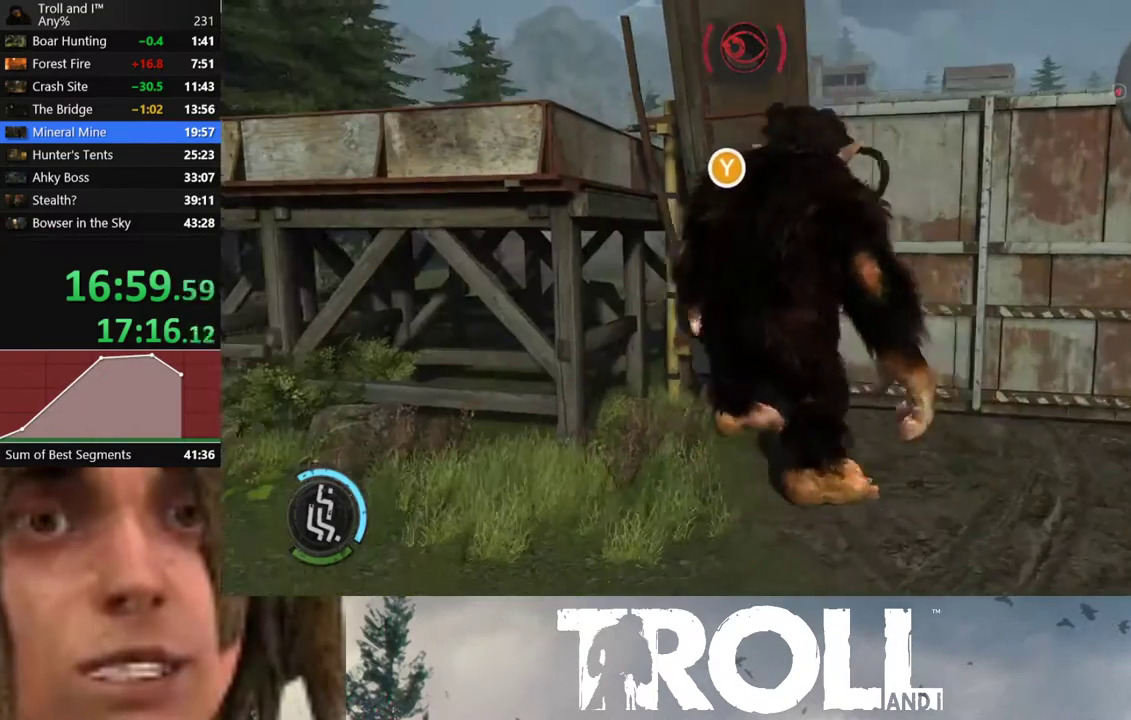
{"buttons": [], "left_stick": "up-right", "right_stick": "center", "events": [[33, "right_stick", "center"], [367, "L1", "up"]]}
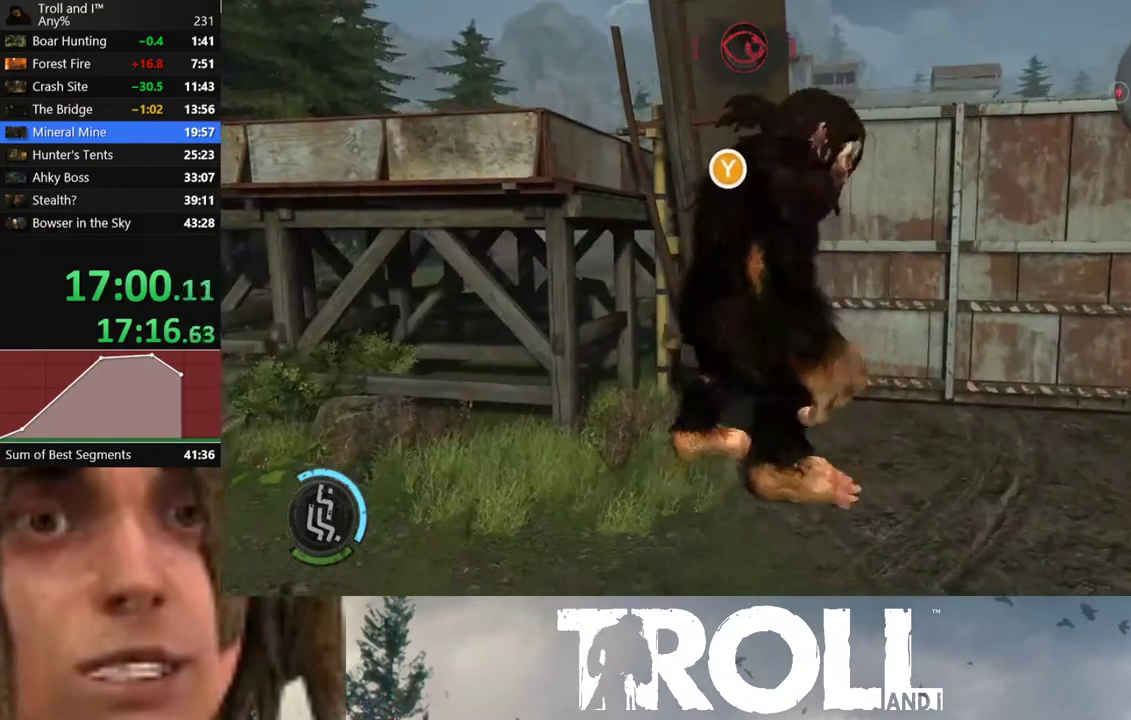
{"buttons": ["L1"], "left_stick": "up", "right_stick": "left", "events": [[234, "L1", "down"], [434, "left_stick", "up"], [434, "right_stick", "down-left"], [501, "right_stick", "left"]]}
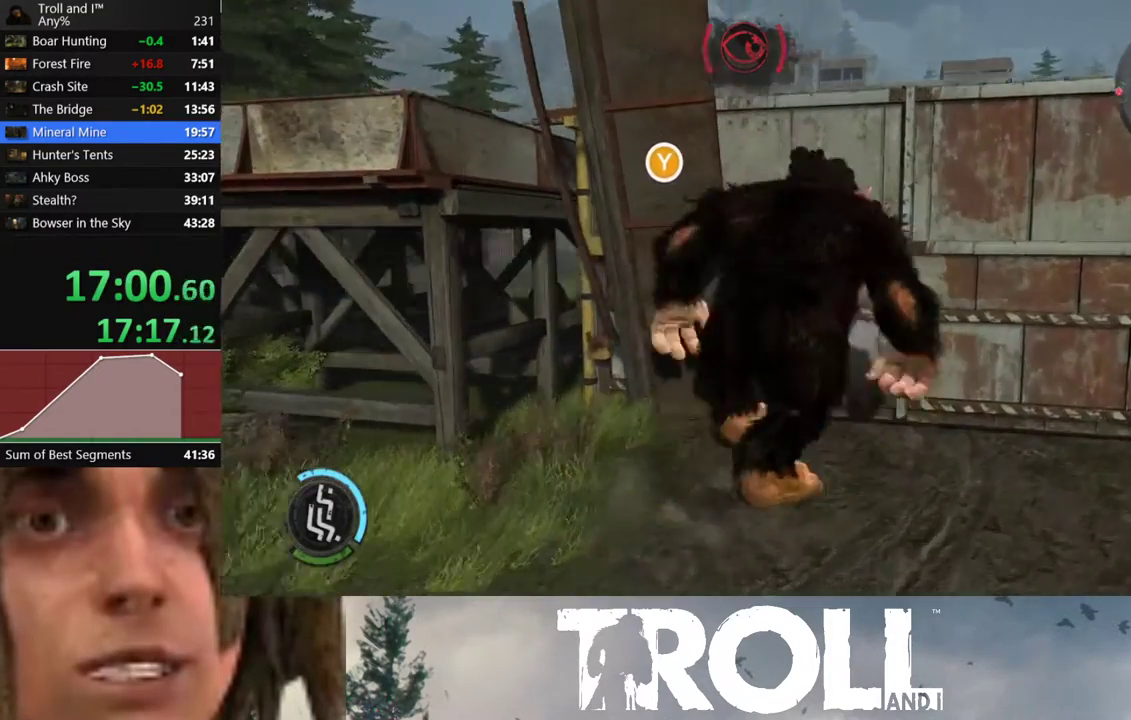
{"buttons": ["L1"], "left_stick": "up-right", "right_stick": "center", "events": [[233, "right_stick", "center"], [467, "left_stick", "up-right"]]}
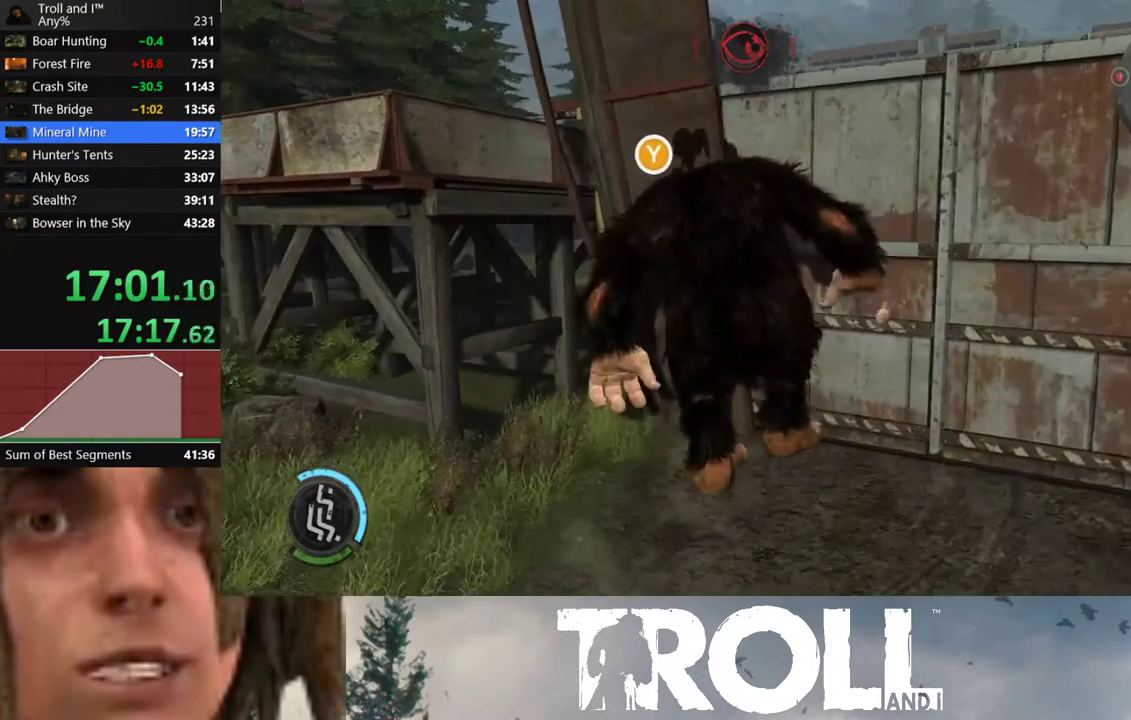
{"buttons": ["L1"], "left_stick": "up", "right_stick": "center", "events": [[234, "Y", "down"], [267, "left_stick", "up"], [334, "Y", "up"]]}
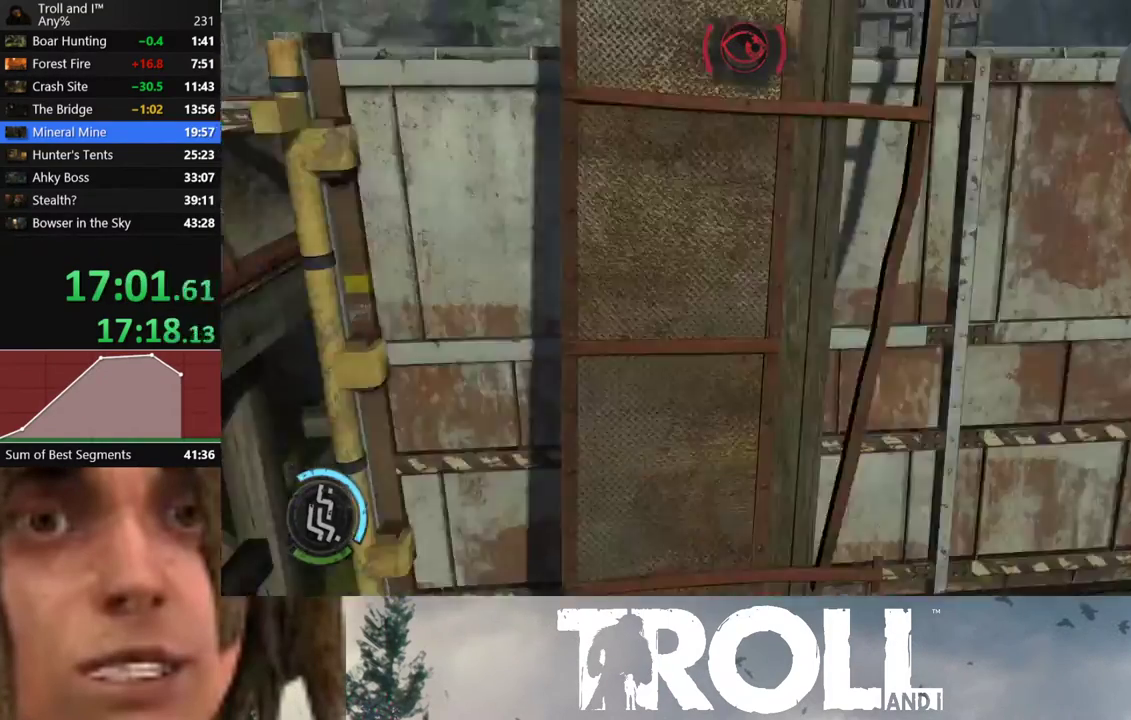
{"buttons": [], "left_stick": "up", "right_stick": "center", "events": [[500, "L1", "up"]]}
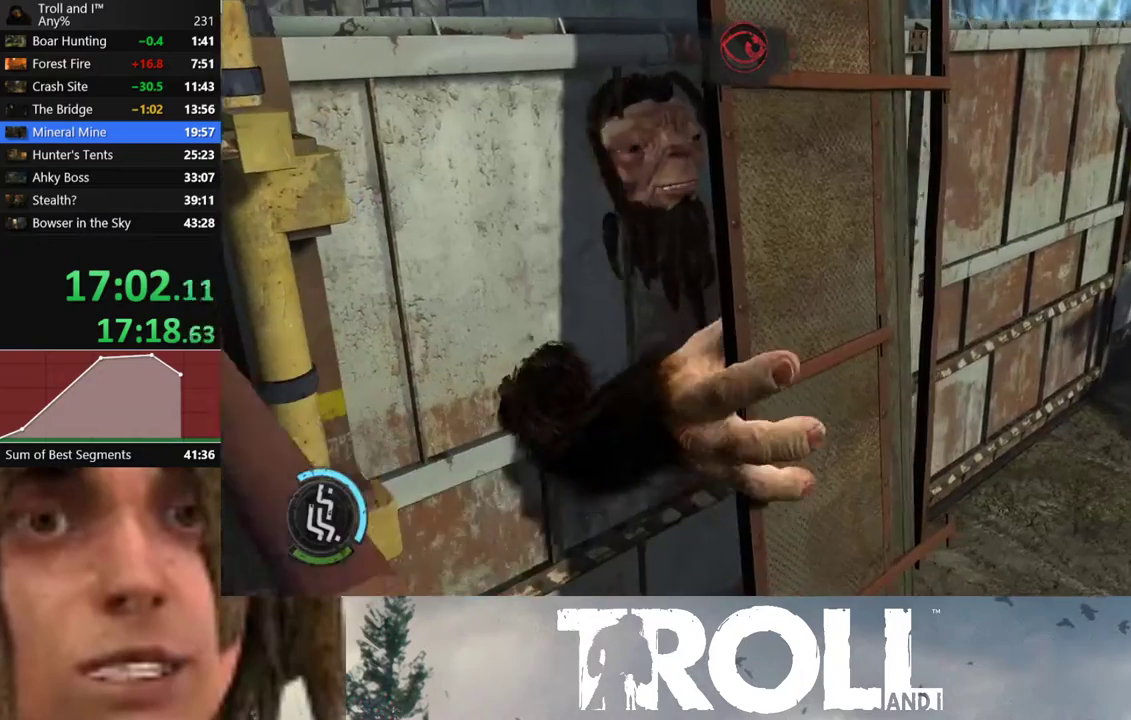
{"buttons": [], "left_stick": "center", "right_stick": "center", "events": [[34, "left_stick", "center"]]}
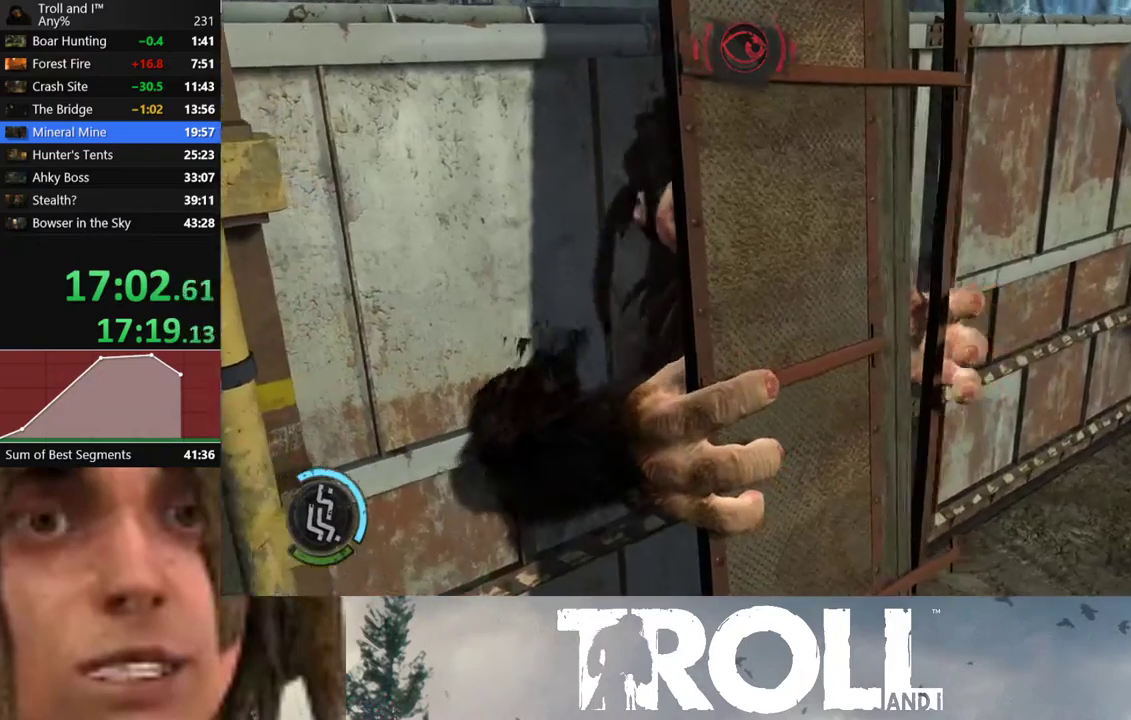
{"buttons": [], "left_stick": "center", "right_stick": "center", "events": []}
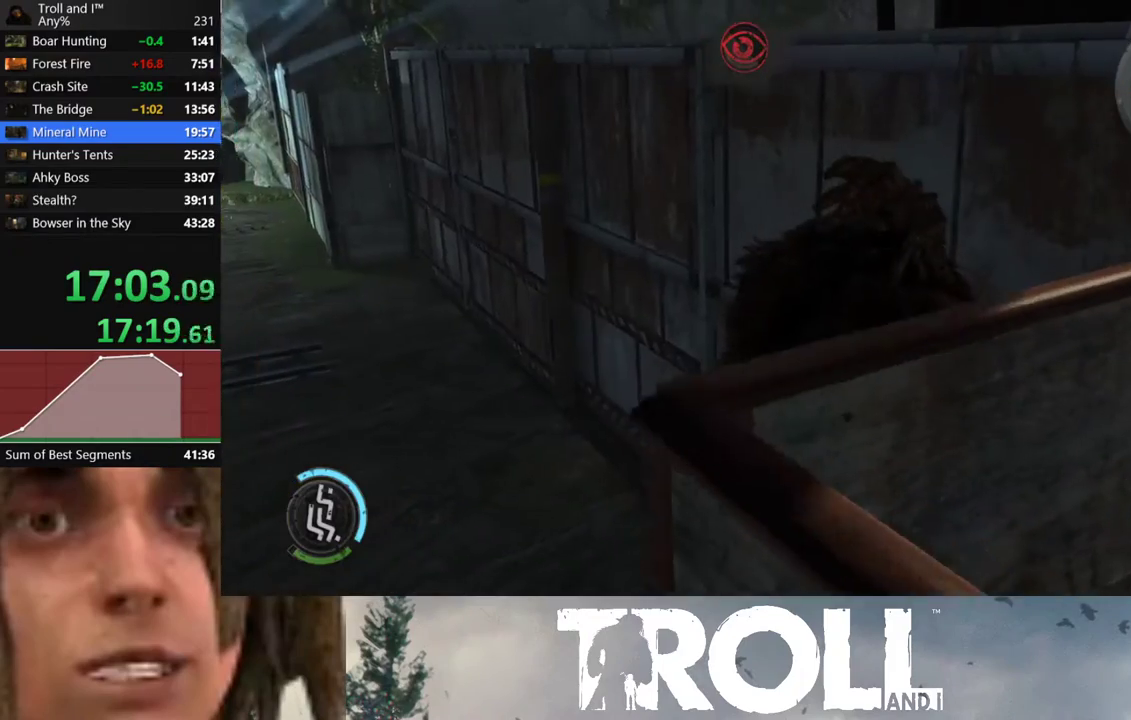
{"buttons": [], "left_stick": "center", "right_stick": "right", "events": [[434, "right_stick", "right"]]}
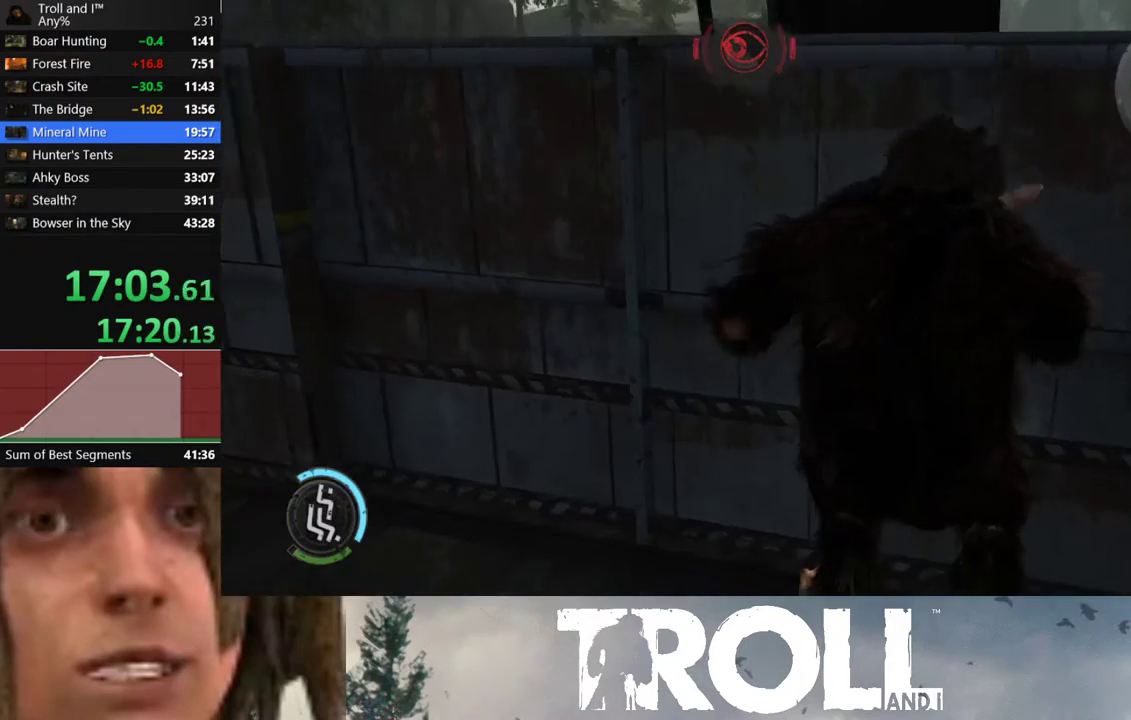
{"buttons": [], "left_stick": "down", "right_stick": "right", "events": [[433, "left_stick", "down"]]}
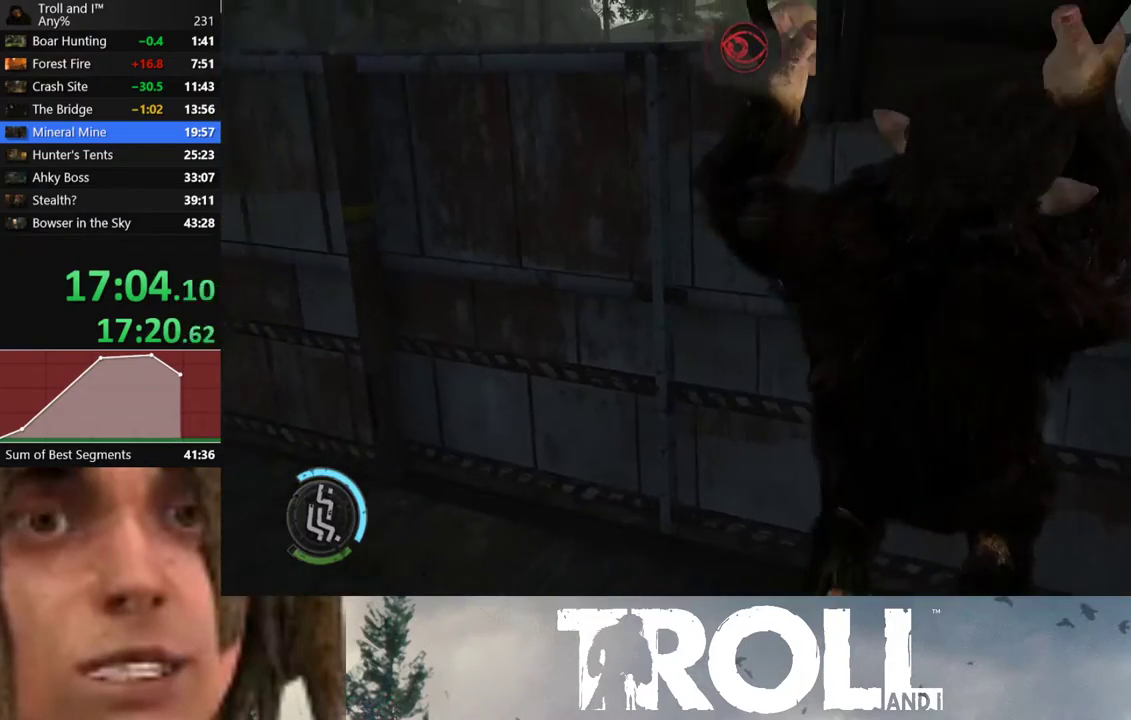
{"buttons": [], "left_stick": "down", "right_stick": "right", "events": []}
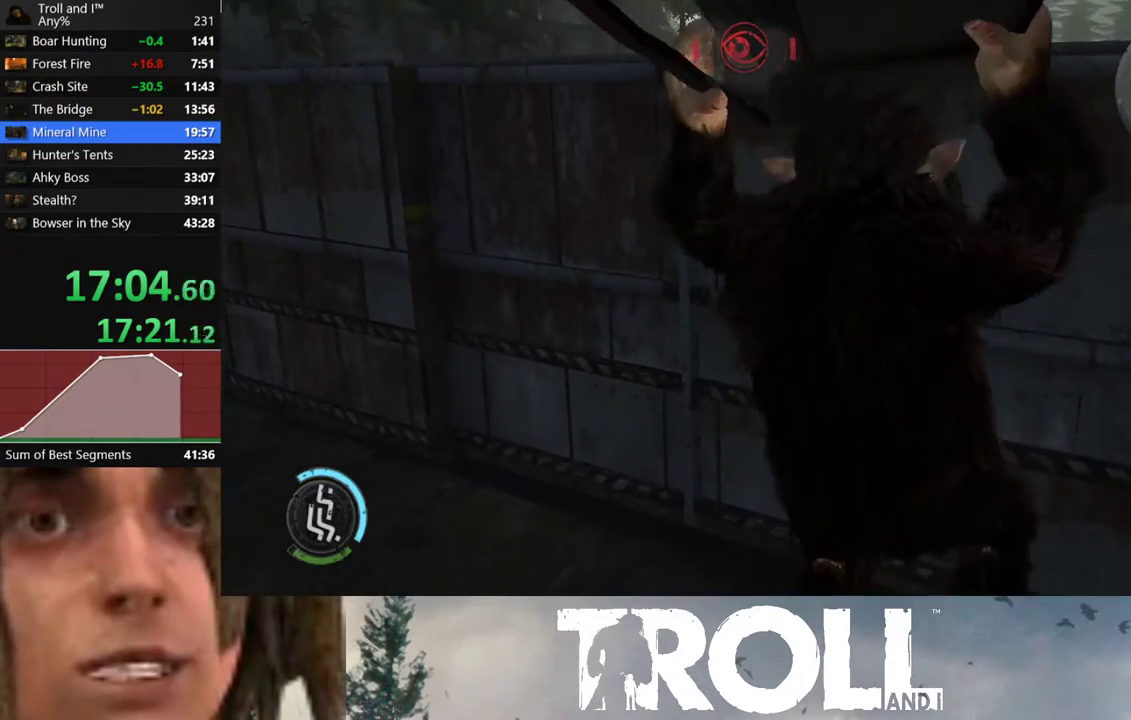
{"buttons": ["L1"], "left_stick": "down-left", "right_stick": "center", "events": [[133, "right_stick", "center"], [333, "L1", "down"], [400, "left_stick", "down-left"]]}
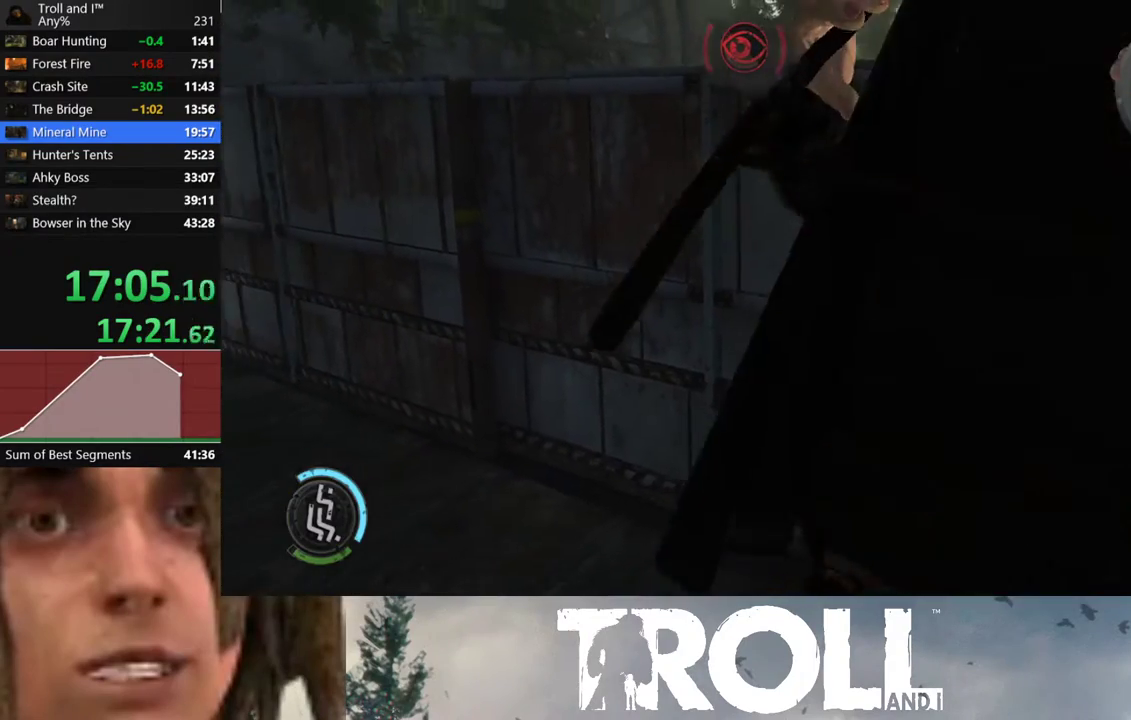
{"buttons": ["L1"], "left_stick": "left", "right_stick": "left", "events": [[34, "right_stick", "left"], [200, "left_stick", "left"]]}
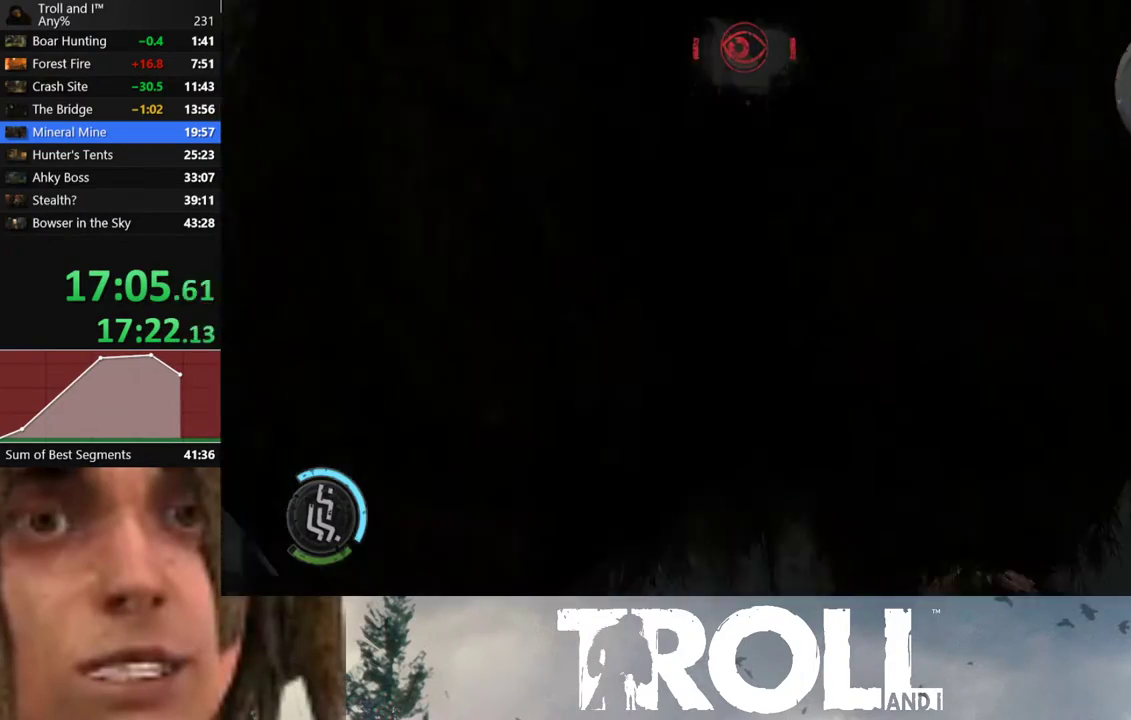
{"buttons": ["L1"], "left_stick": "left", "right_stick": "left", "events": []}
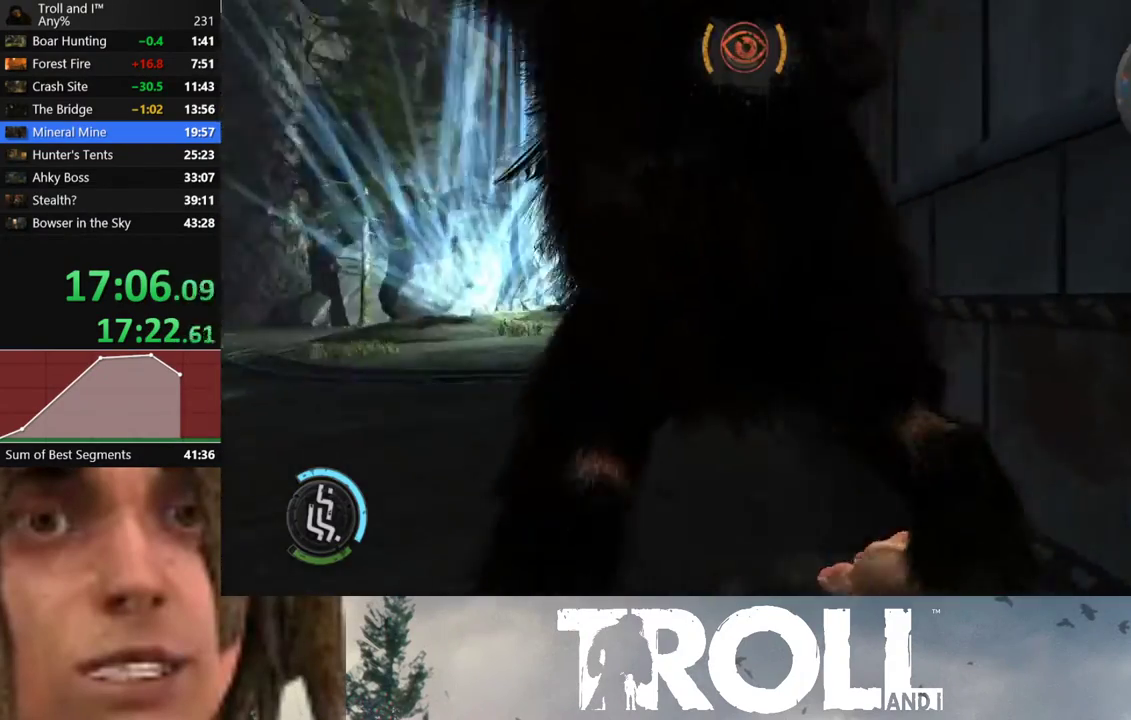
{"buttons": ["L1"], "left_stick": "up", "right_stick": "up-left", "events": [[167, "left_stick", "up-left"], [367, "left_stick", "up"], [401, "right_stick", "up-left"]]}
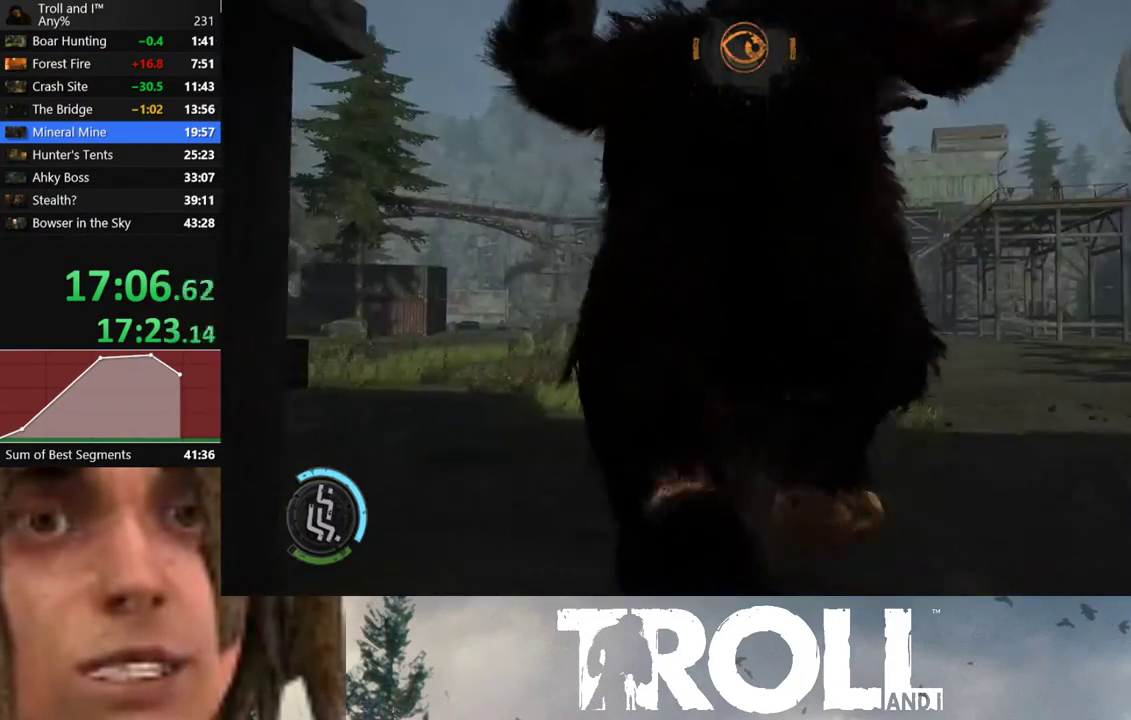
{"buttons": ["L1"], "left_stick": "up", "right_stick": "left", "events": [[33, "right_stick", "center"], [267, "right_stick", "left"]]}
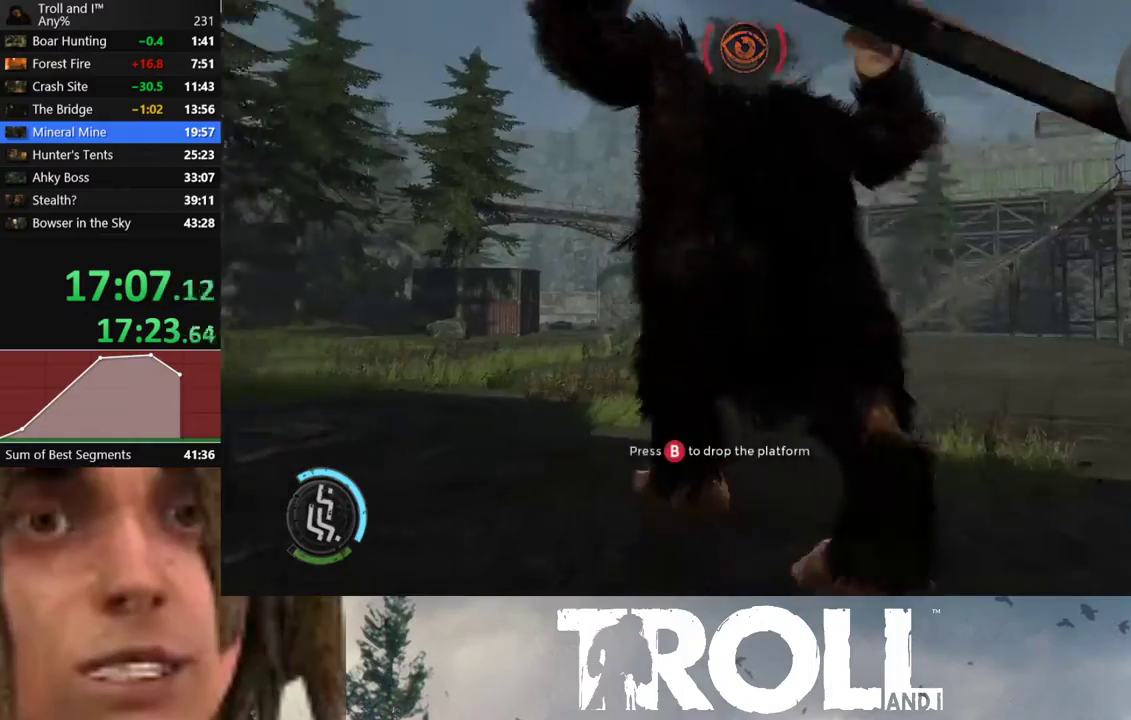
{"buttons": ["L1"], "left_stick": "up", "right_stick": "center", "events": [[200, "right_stick", "center"]]}
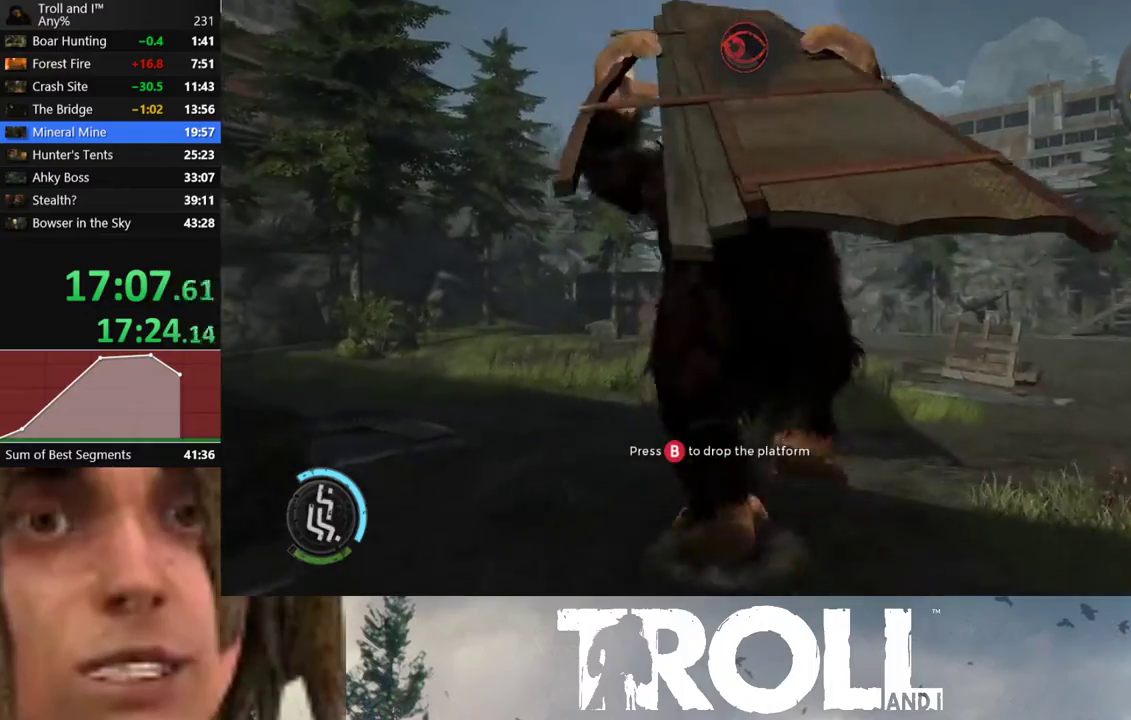
{"buttons": ["L1"], "left_stick": "up", "right_stick": "center", "events": [[66, "right_stick", "up-left"], [500, "right_stick", "center"]]}
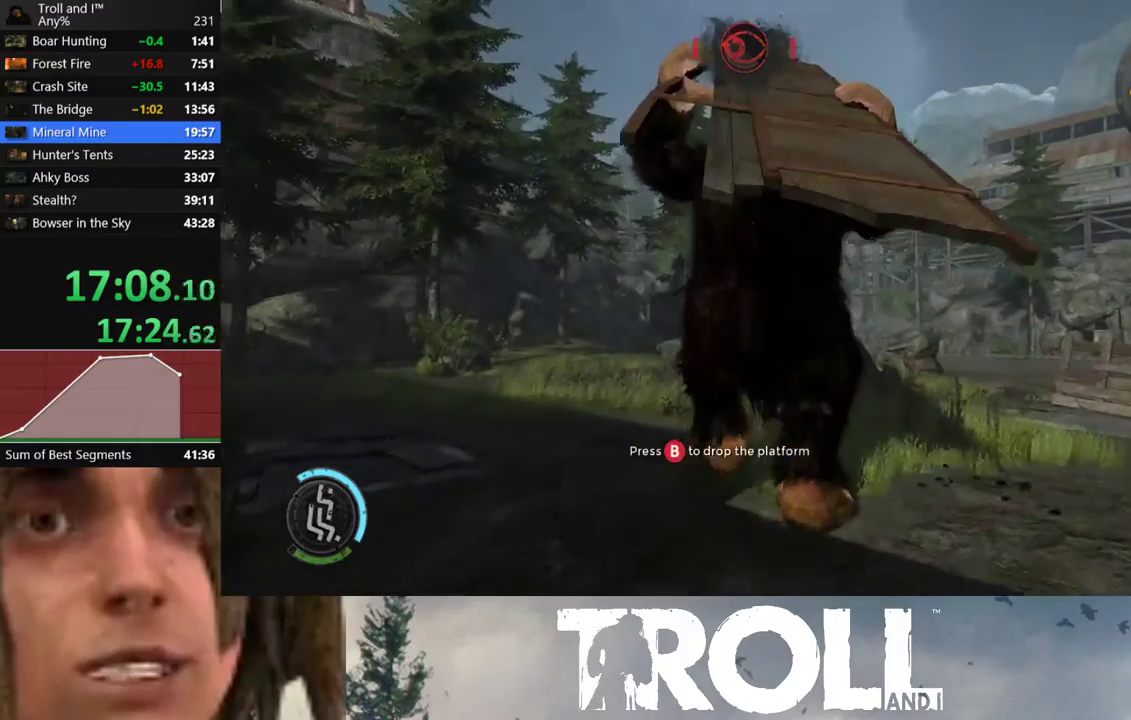
{"buttons": ["L1"], "left_stick": "up", "right_stick": "center", "events": []}